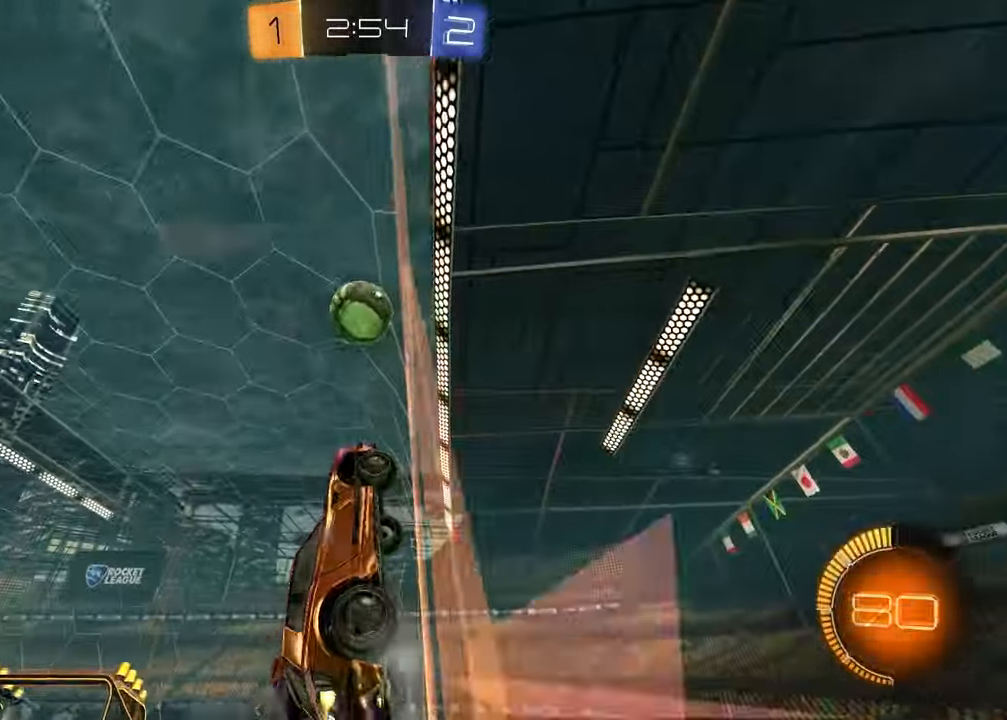
Gameplay with a controller (PlayStation layout); each line is a JSON object with the inputs held at the frame after it. "events" lists button and stick changes between this image and that frame as [ms after this image, input, new state], when the widget could be followed in between.
{"buttons": ["R2"], "left_stick": "left", "right_stick": "center", "events": [[217, "left_stick", "center"], [233, "R1", "up"], [300, "left_stick", "left"], [350, "L1", "down"], [483, "L1", "up"]]}
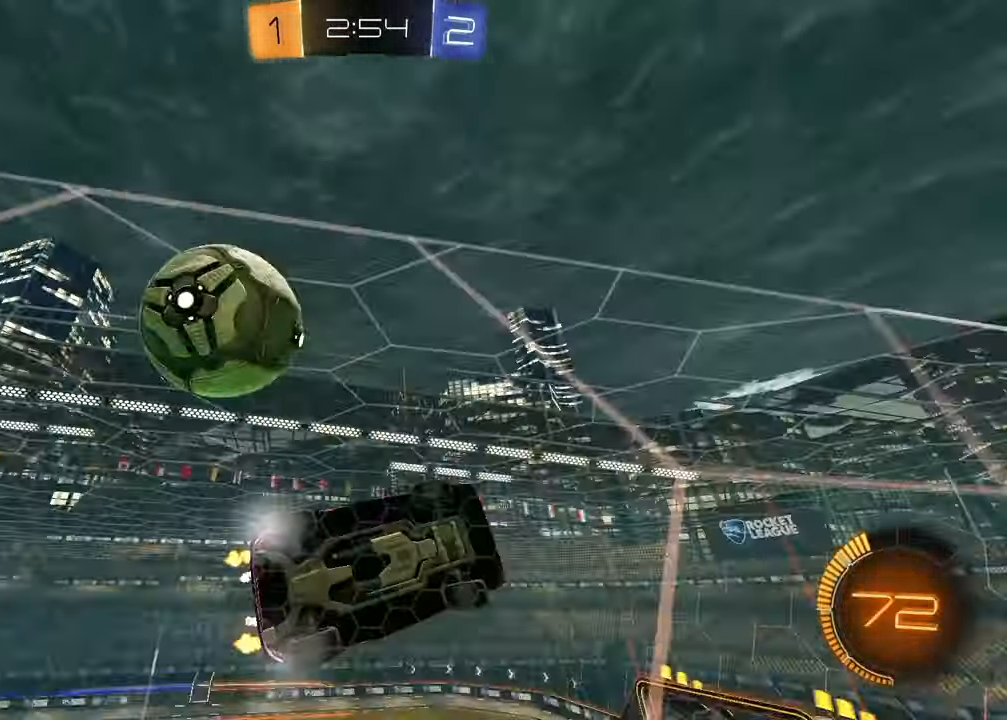
{"buttons": ["R2"], "left_stick": "center", "right_stick": "center", "events": [[267, "left_stick", "center"]]}
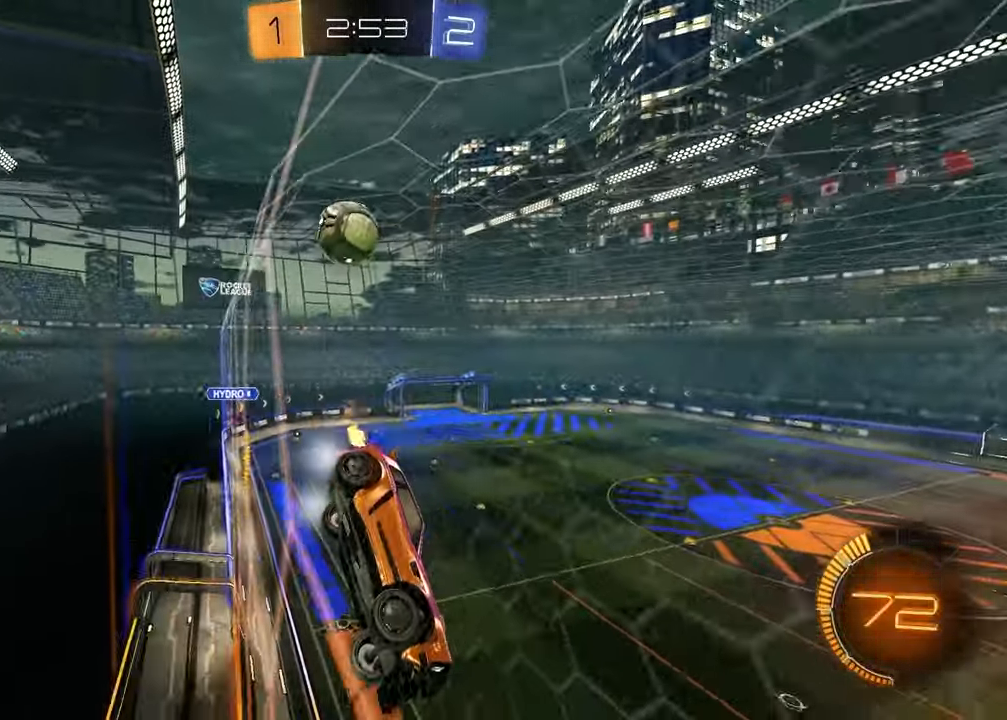
{"buttons": ["R2"], "left_stick": "left", "right_stick": "center", "events": [[133, "left_stick", "left"], [200, "L1", "down"], [350, "L1", "up"]]}
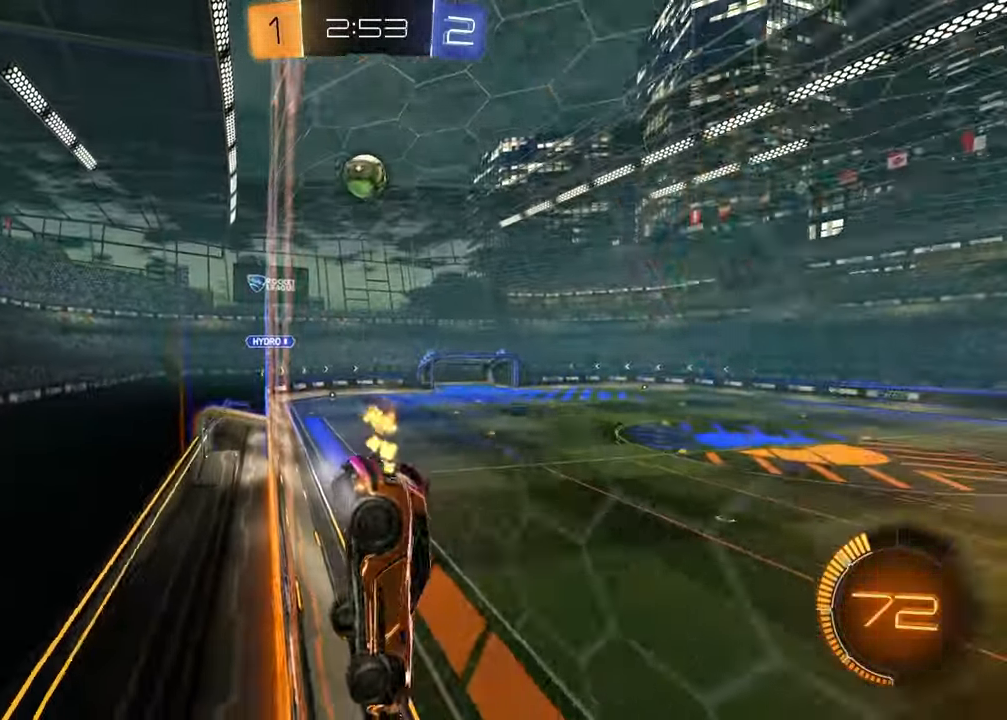
{"buttons": ["R2"], "left_stick": "center", "right_stick": "center", "events": [[117, "left_stick", "center"], [233, "left_stick", "left"], [400, "left_stick", "center"]]}
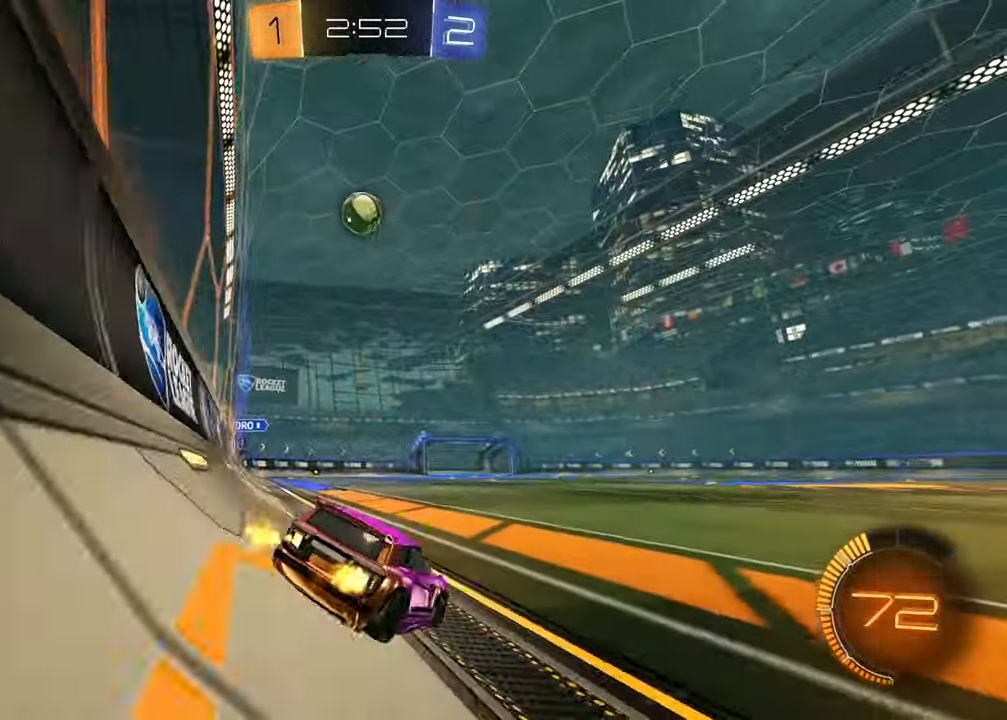
{"buttons": ["L1", "R1", "R2"], "left_stick": "down", "right_stick": "center", "events": [[50, "left_stick", "left"], [350, "CROSS", "down"], [367, "left_stick", "down-right"], [383, "R1", "down"], [433, "left_stick", "down"], [483, "L1", "down"], [500, "CROSS", "up"]]}
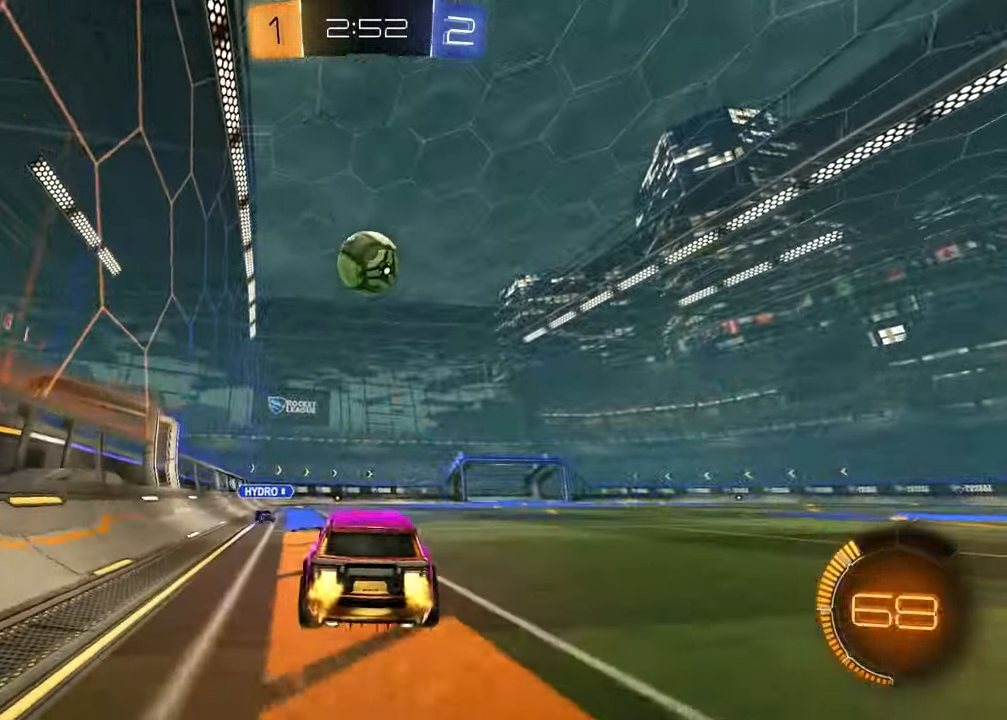
{"buttons": ["R1", "R2"], "left_stick": "down-right", "right_stick": "center", "events": [[17, "left_stick", "down-left"], [50, "TRIANGLE", "down"], [117, "L1", "up"], [200, "TRIANGLE", "up"], [317, "left_stick", "up-right"], [333, "CROSS", "down"], [483, "CROSS", "up"], [483, "left_stick", "down-right"]]}
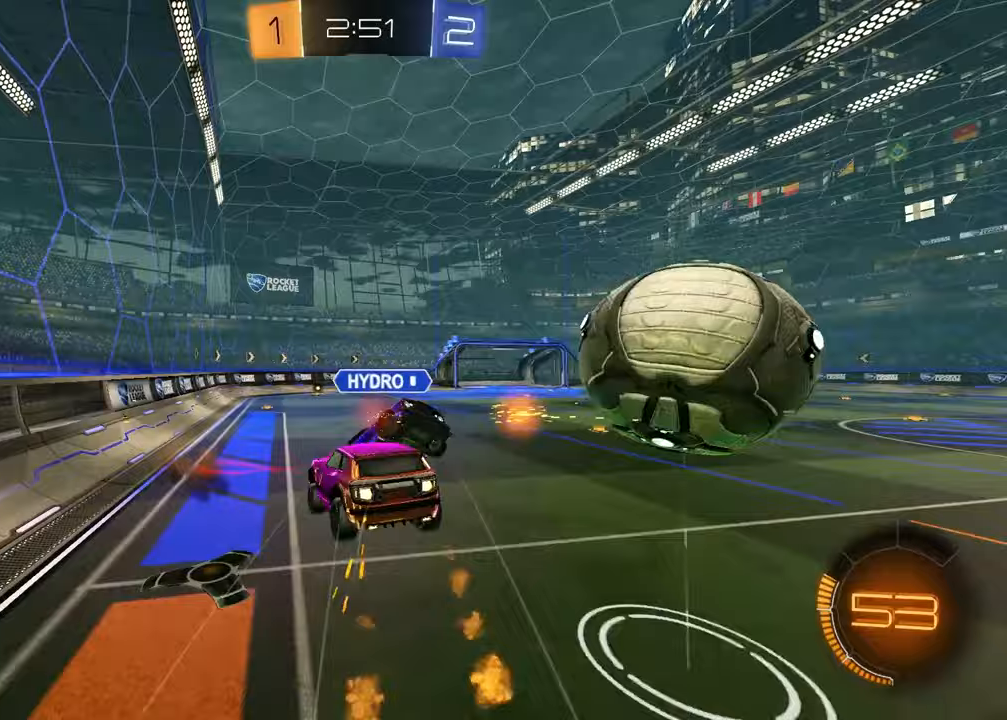
{"buttons": ["SQUARE", "R2"], "left_stick": "up-left", "right_stick": "center", "events": [[83, "left_stick", "down-left"], [117, "TRIANGLE", "down"], [183, "R1", "up"], [233, "TRIANGLE", "up"], [300, "SQUARE", "down"], [483, "left_stick", "up-left"]]}
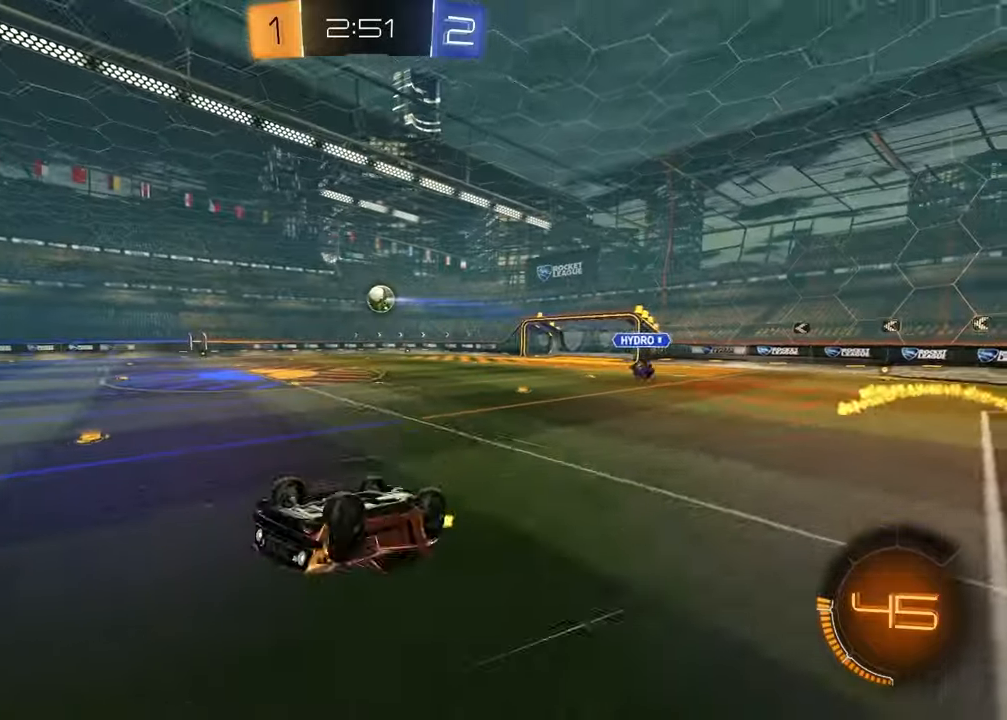
{"buttons": ["R2"], "left_stick": "up-right", "right_stick": "center", "events": [[83, "left_stick", "up"], [283, "left_stick", "up-right"], [333, "SQUARE", "up"]]}
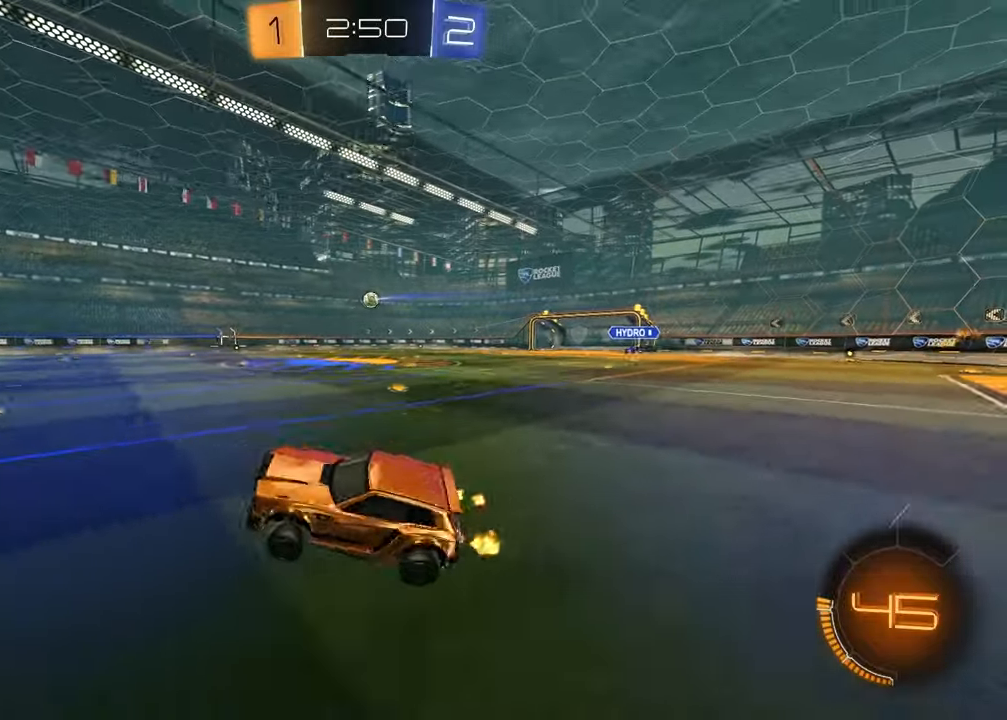
{"buttons": ["R1", "R2"], "left_stick": "center", "right_stick": "center", "events": [[67, "left_stick", "center"], [133, "R1", "down"], [183, "left_stick", "right"], [250, "left_stick", "up-right"], [433, "left_stick", "center"]]}
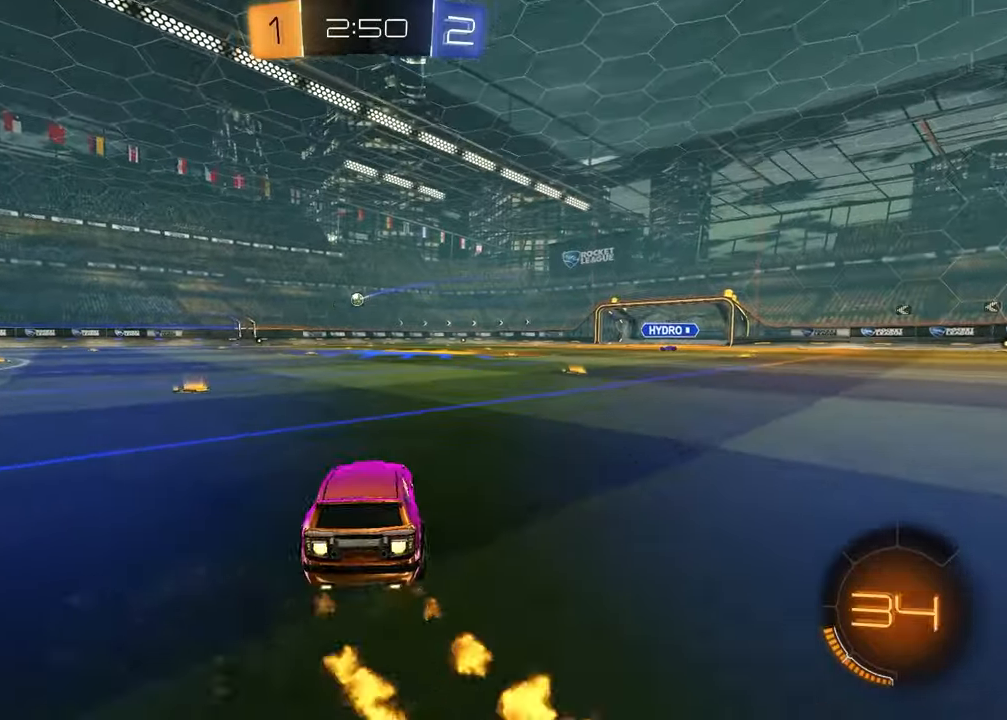
{"buttons": ["CROSS", "R1", "R2"], "left_stick": "down-right", "right_stick": "center", "events": [[33, "left_stick", "right"], [233, "left_stick", "up-left"], [283, "CROSS", "down"], [367, "CROSS", "up"], [367, "left_stick", "up-right"], [417, "CROSS", "down"], [450, "left_stick", "down-right"]]}
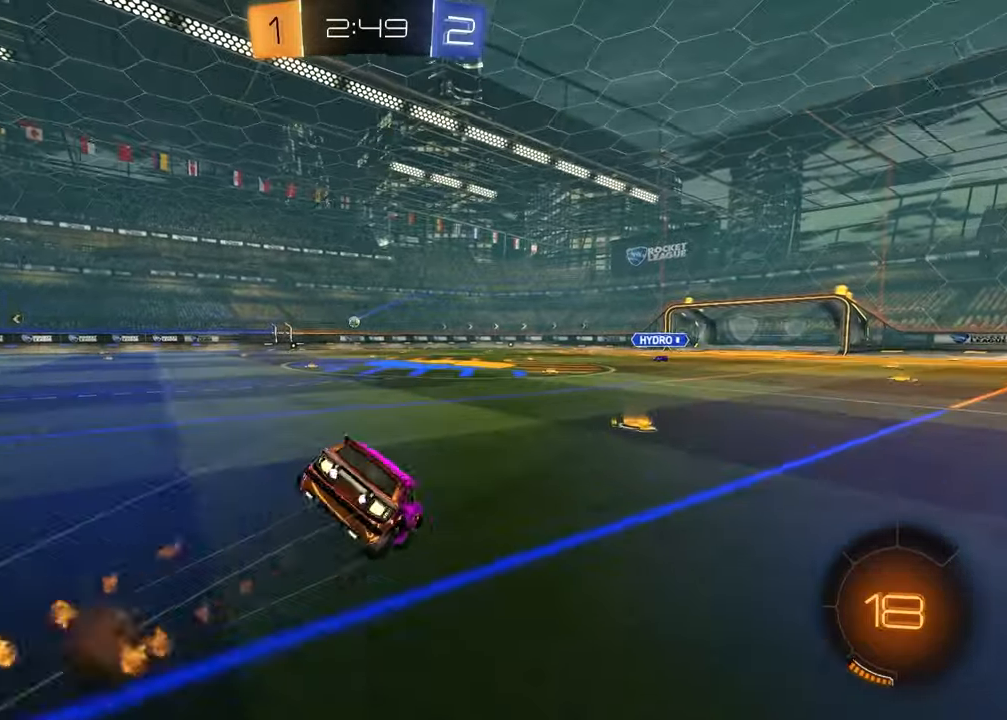
{"buttons": ["SQUARE", "R2"], "left_stick": "down-right", "right_stick": "center", "events": [[33, "left_stick", "down"], [67, "CROSS", "up"], [150, "SQUARE", "down"], [233, "left_stick", "down-right"], [417, "R1", "up"]]}
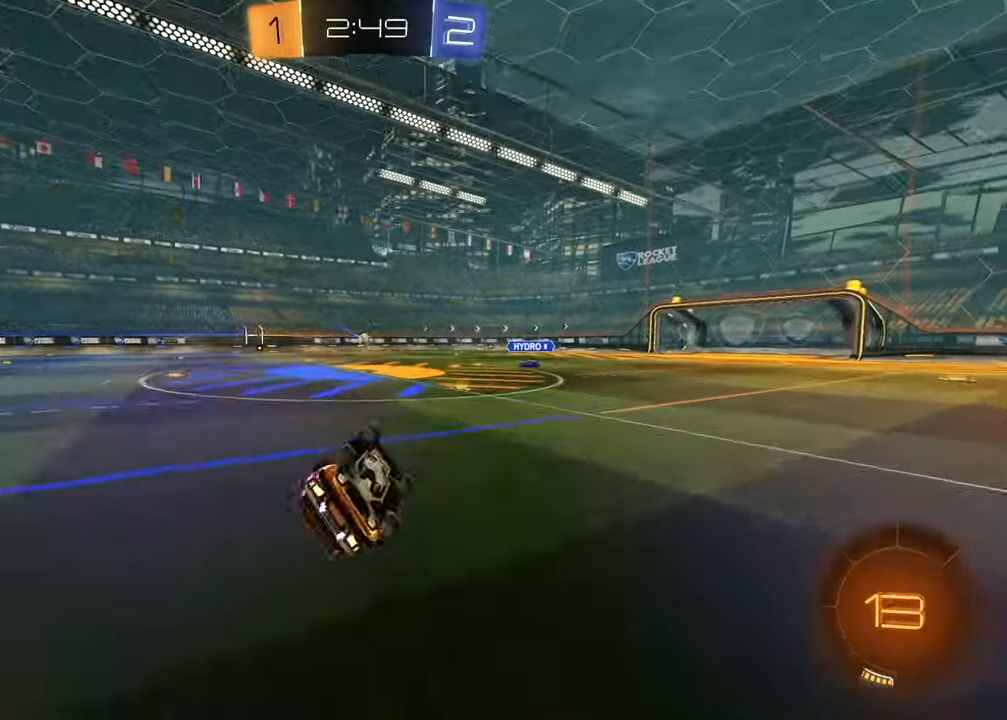
{"buttons": ["R2"], "left_stick": "center", "right_stick": "center", "events": [[217, "SQUARE", "up"], [267, "left_stick", "center"]]}
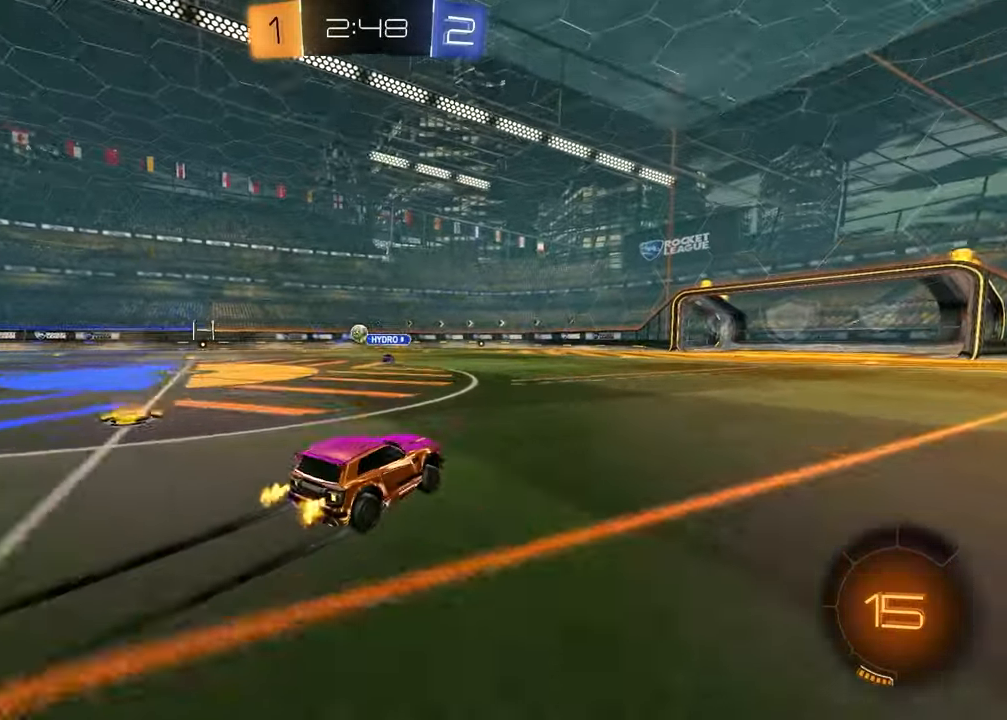
{"buttons": ["R2"], "left_stick": "center", "right_stick": "center", "events": [[250, "left_stick", "left"], [333, "left_stick", "center"]]}
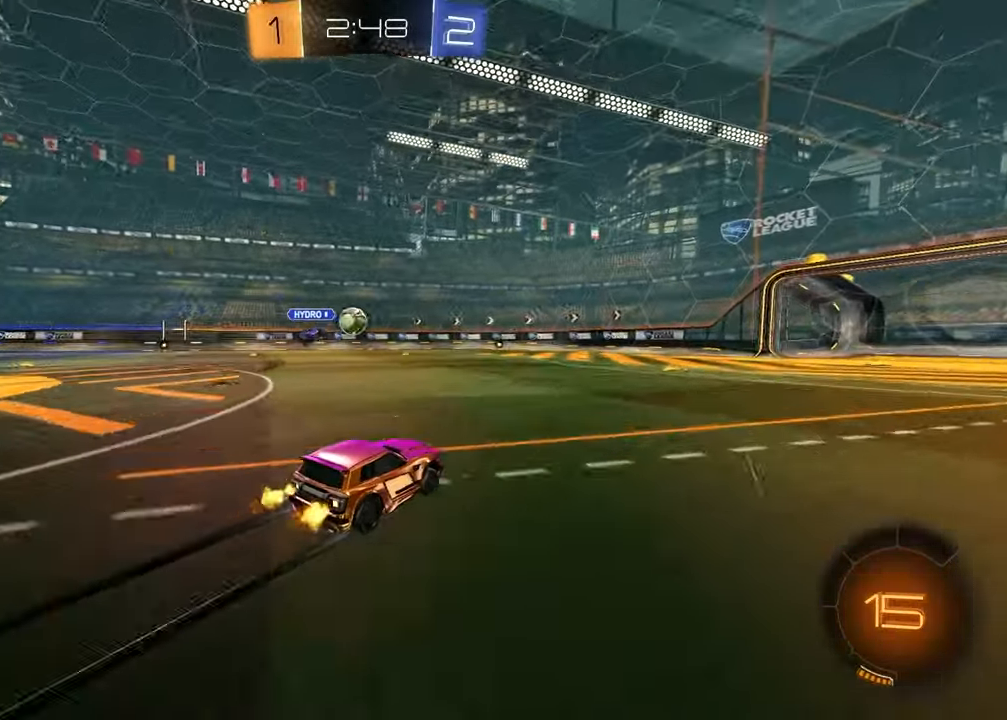
{"buttons": ["R2"], "left_stick": "center", "right_stick": "center", "events": [[267, "left_stick", "up-right"], [400, "left_stick", "center"]]}
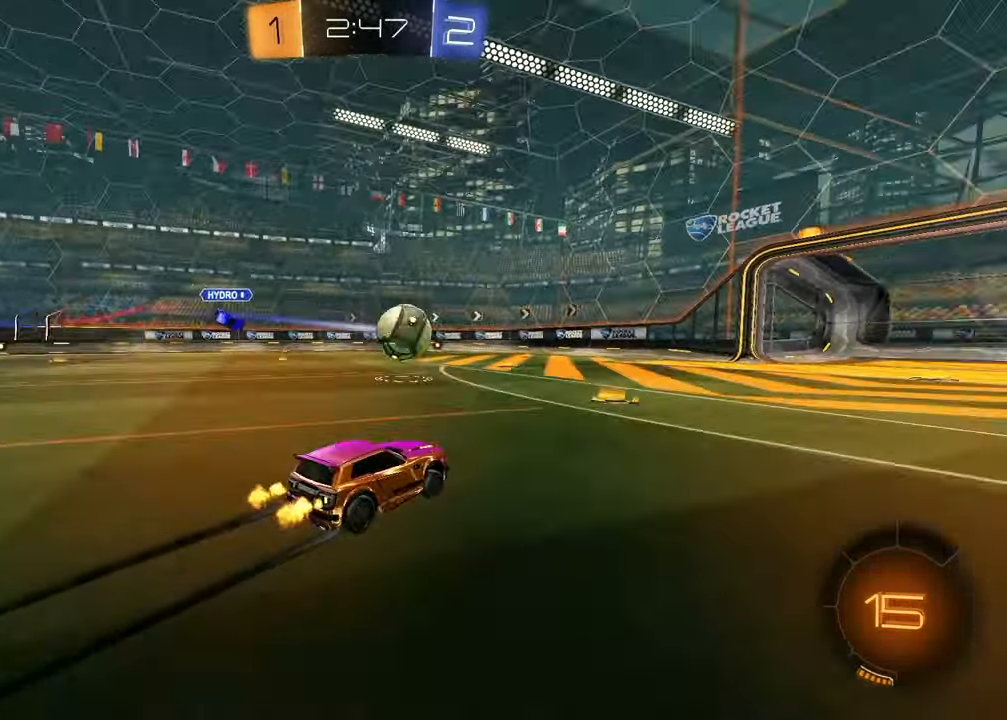
{"buttons": ["R1", "R2"], "left_stick": "right", "right_stick": "center", "events": [[183, "left_stick", "right"], [400, "R1", "down"]]}
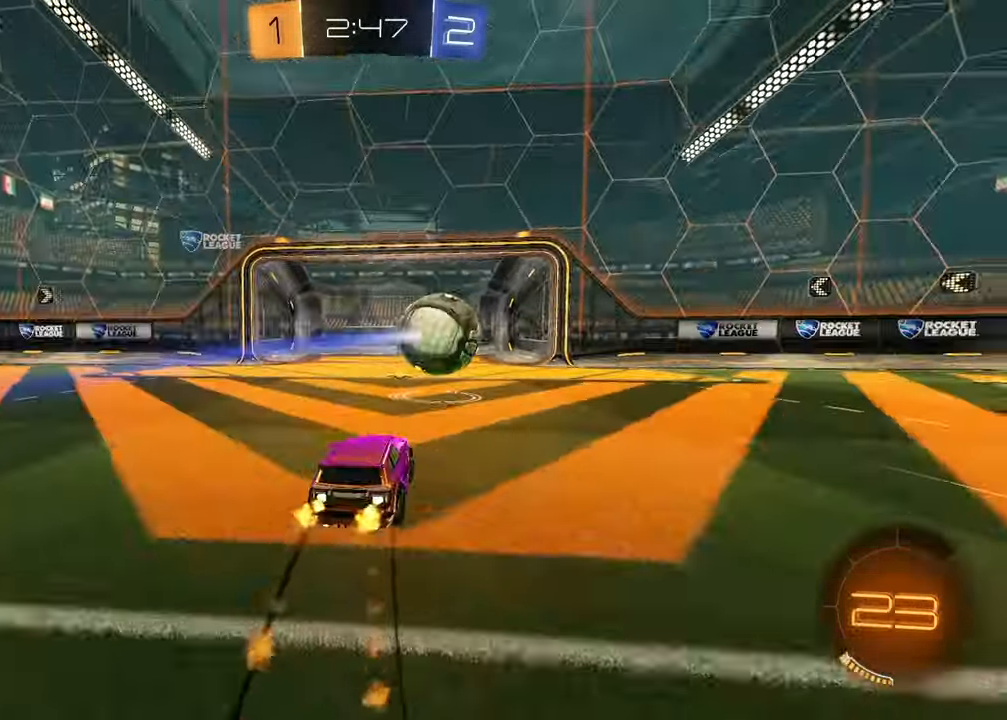
{"buttons": ["R2"], "left_stick": "right", "right_stick": "center", "events": [[100, "R1", "up"], [167, "left_stick", "center"], [450, "left_stick", "right"]]}
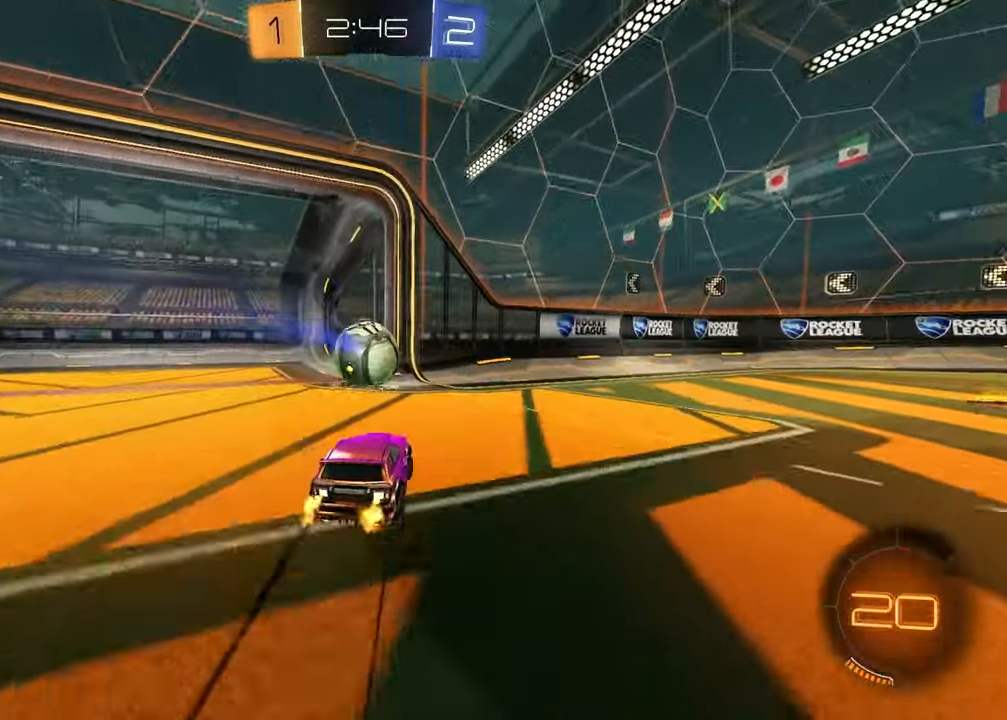
{"buttons": ["TRIANGLE", "R2"], "left_stick": "up-left", "right_stick": "center", "events": [[400, "TRIANGLE", "down"], [400, "left_stick", "up"], [500, "left_stick", "up-left"]]}
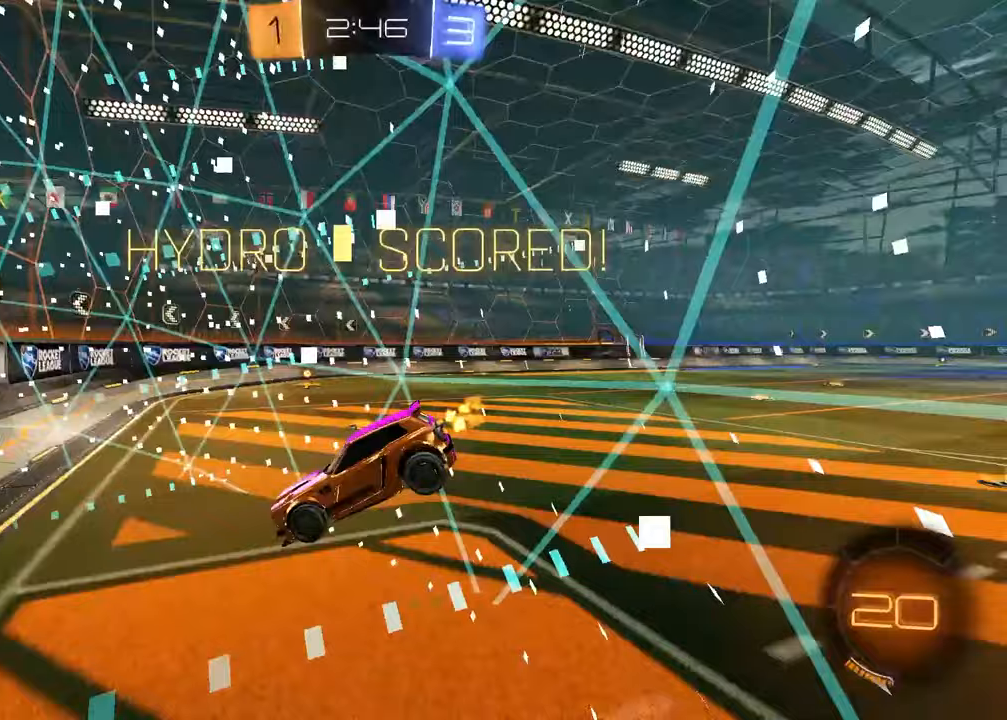
{"buttons": [], "left_stick": "up-left", "right_stick": "center", "events": [[17, "TRIANGLE", "up"], [33, "L1", "down"], [33, "R2", "up"], [200, "L1", "up"]]}
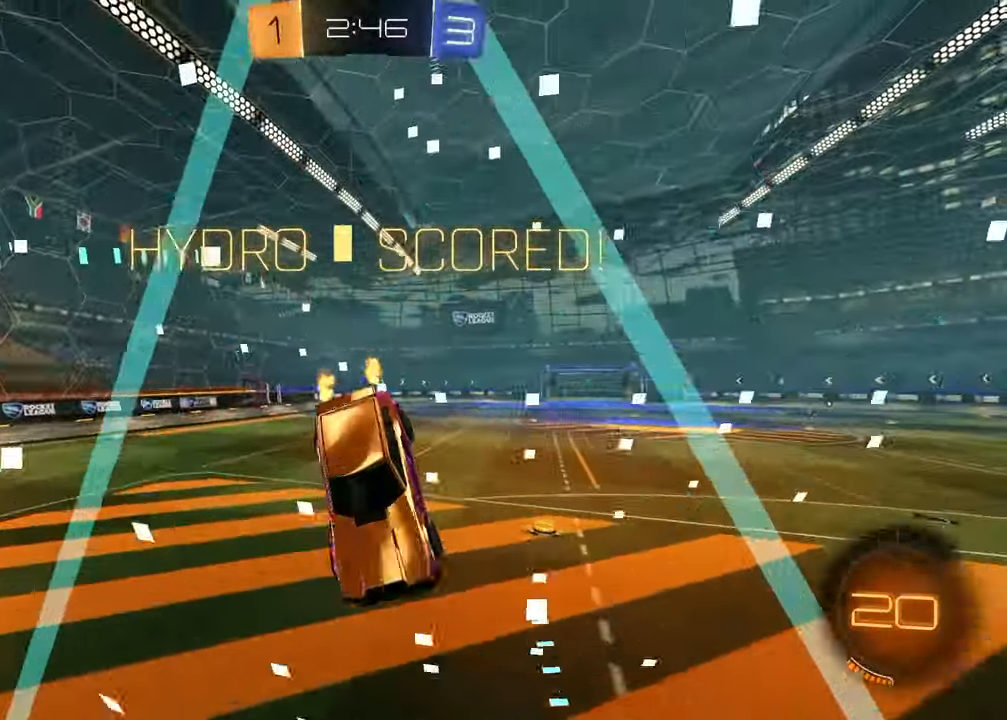
{"buttons": [], "left_stick": "left", "right_stick": "center", "events": [[300, "CROSS", "down"], [400, "left_stick", "left"], [417, "CROSS", "up"]]}
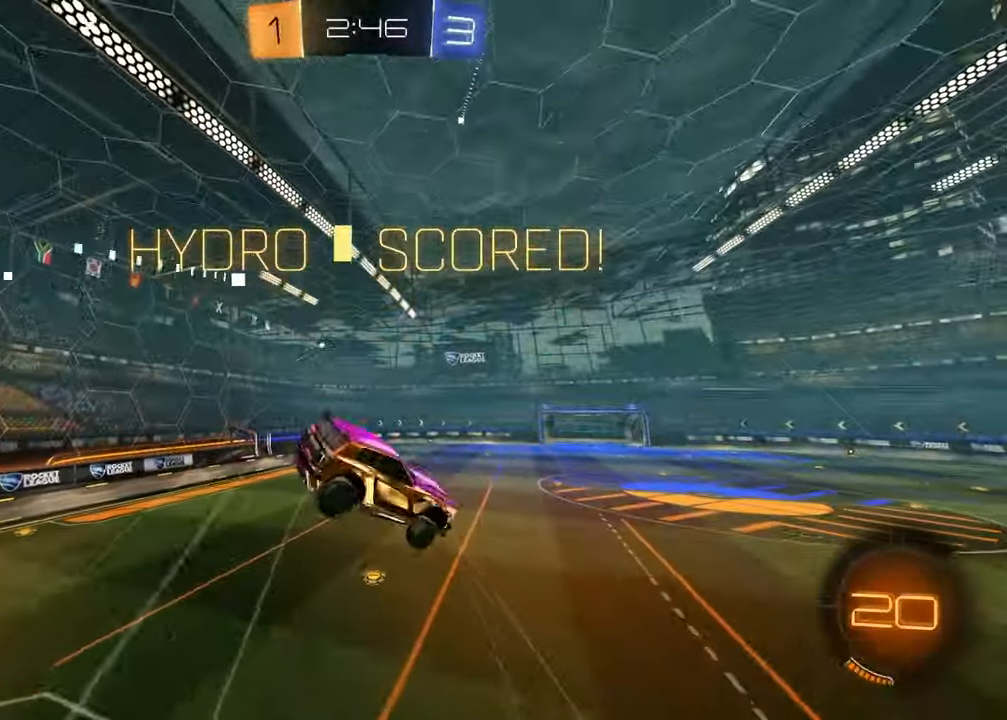
{"buttons": ["L1"], "left_stick": "up-left", "right_stick": "center", "events": [[100, "left_stick", "center"], [133, "right_stick", "down-right"], [300, "L1", "down"], [300, "left_stick", "up-left"], [433, "right_stick", "center"]]}
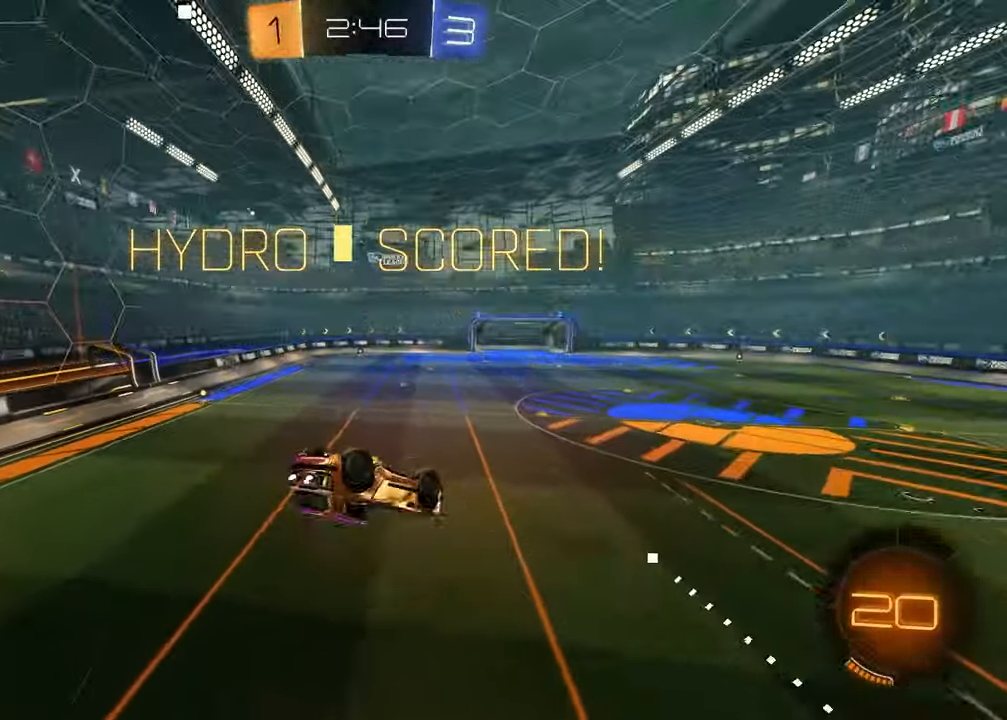
{"buttons": ["R2"], "left_stick": "down-left", "right_stick": "center", "events": [[67, "R1", "down"], [383, "L1", "up"], [400, "R2", "down"], [400, "left_stick", "down-left"], [483, "R1", "up"]]}
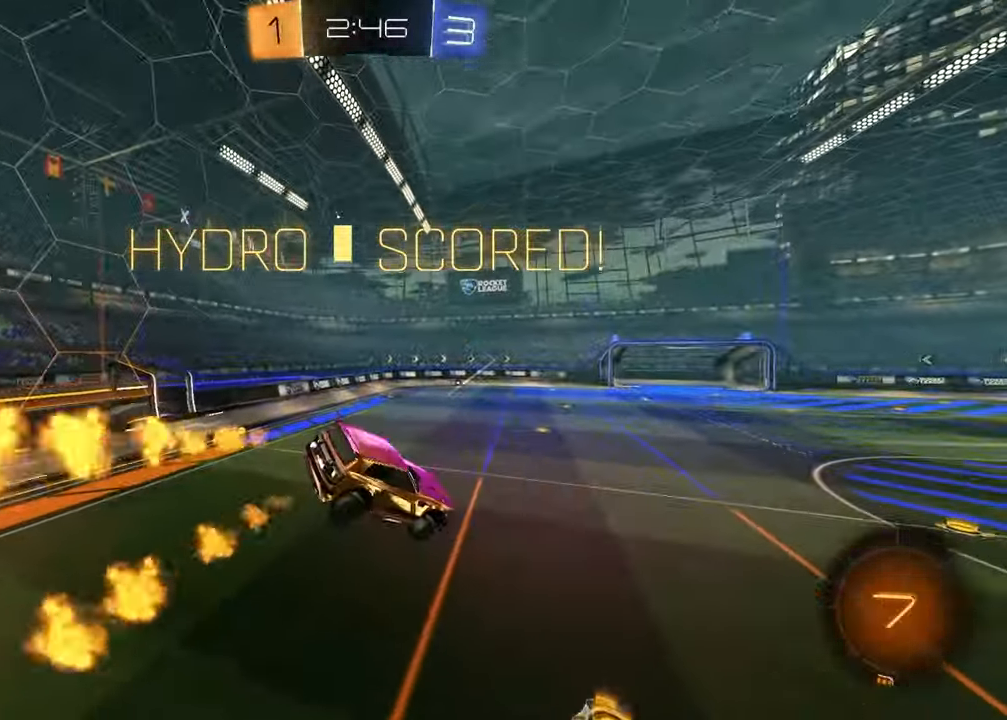
{"buttons": ["R2"], "left_stick": "center", "right_stick": "center", "events": [[167, "left_stick", "center"]]}
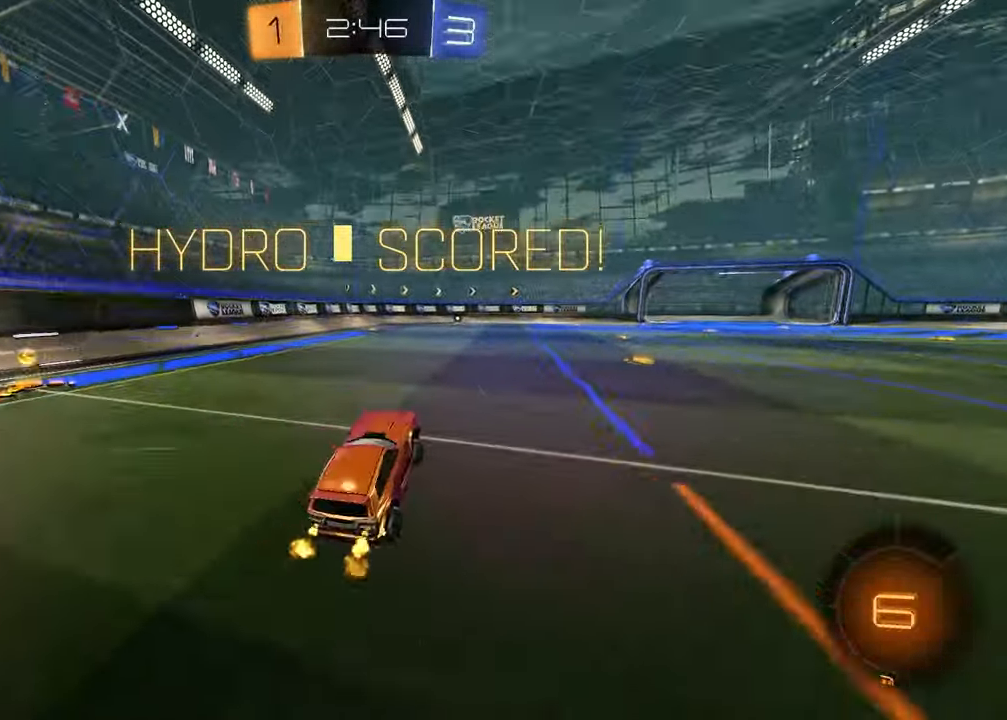
{"buttons": [], "left_stick": "down", "right_stick": "center", "events": [[100, "left_stick", "up-left"], [167, "CROSS", "down"], [167, "R1", "down"], [217, "left_stick", "up-right"], [250, "CROSS", "up"], [267, "CROSS", "down"], [367, "R1", "up"], [367, "left_stick", "down"], [383, "CROSS", "up"], [433, "R2", "up"]]}
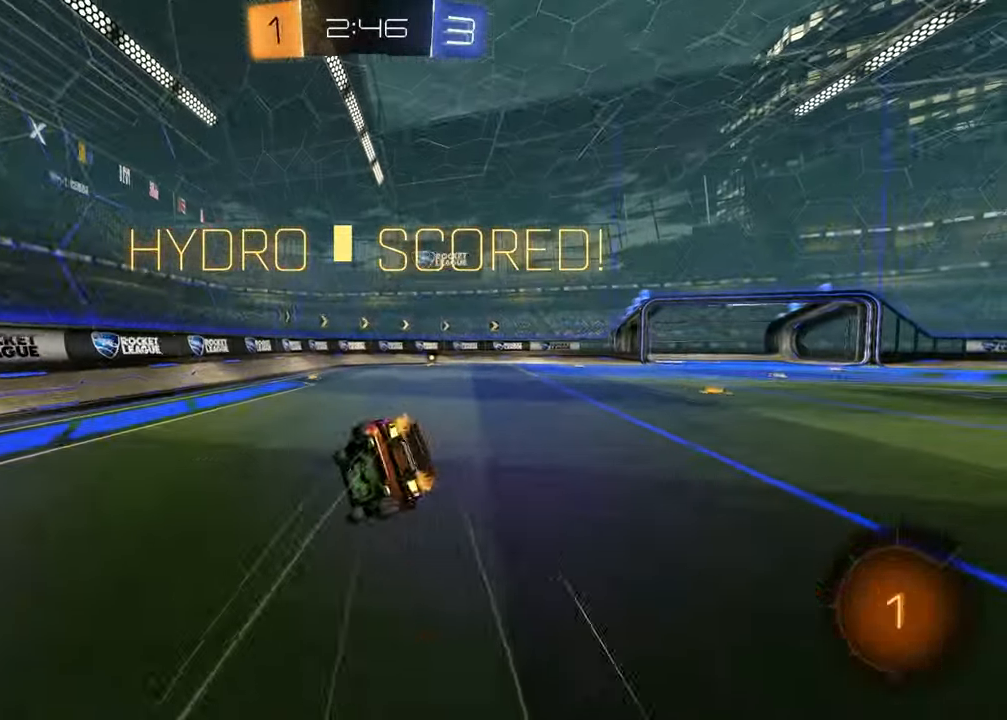
{"buttons": [], "left_stick": "down-right", "right_stick": "center", "events": [[83, "left_stick", "down-right"], [150, "L1", "down"], [500, "L1", "up"]]}
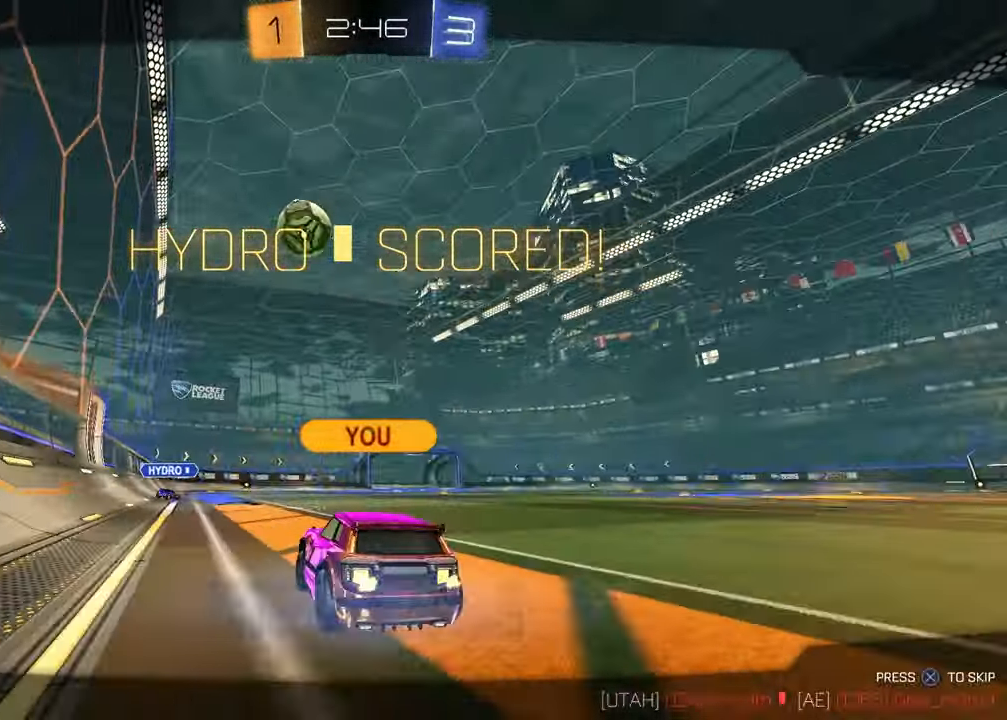
{"buttons": [], "left_stick": "center", "right_stick": "center", "events": [[50, "left_stick", "center"]]}
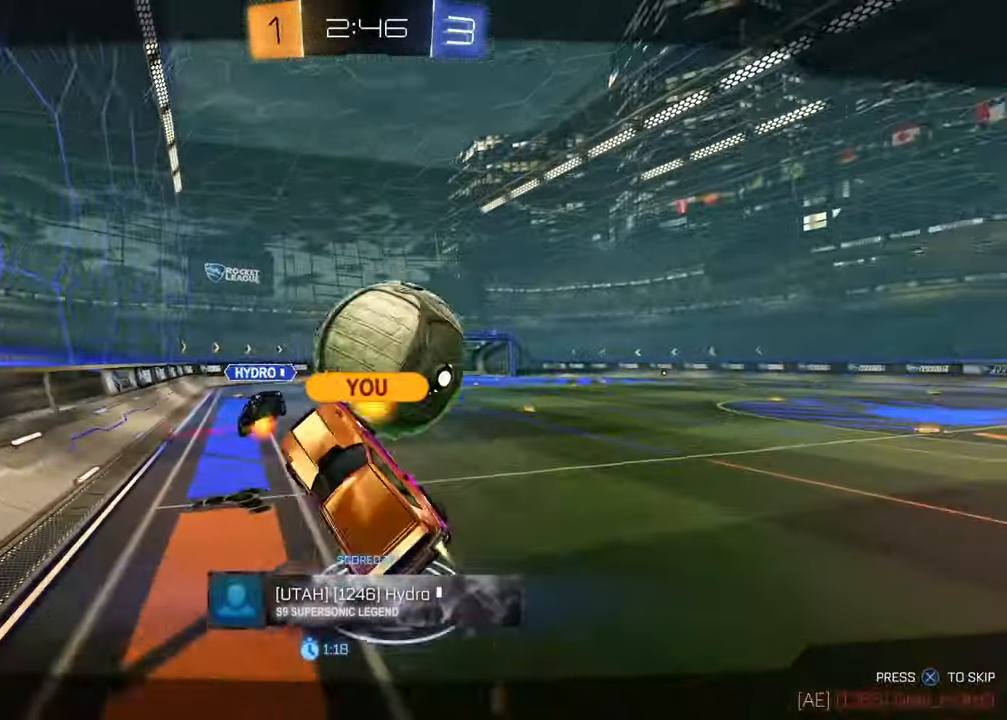
{"buttons": ["CROSS"], "left_stick": "center", "right_stick": "center", "events": [[500, "CROSS", "down"]]}
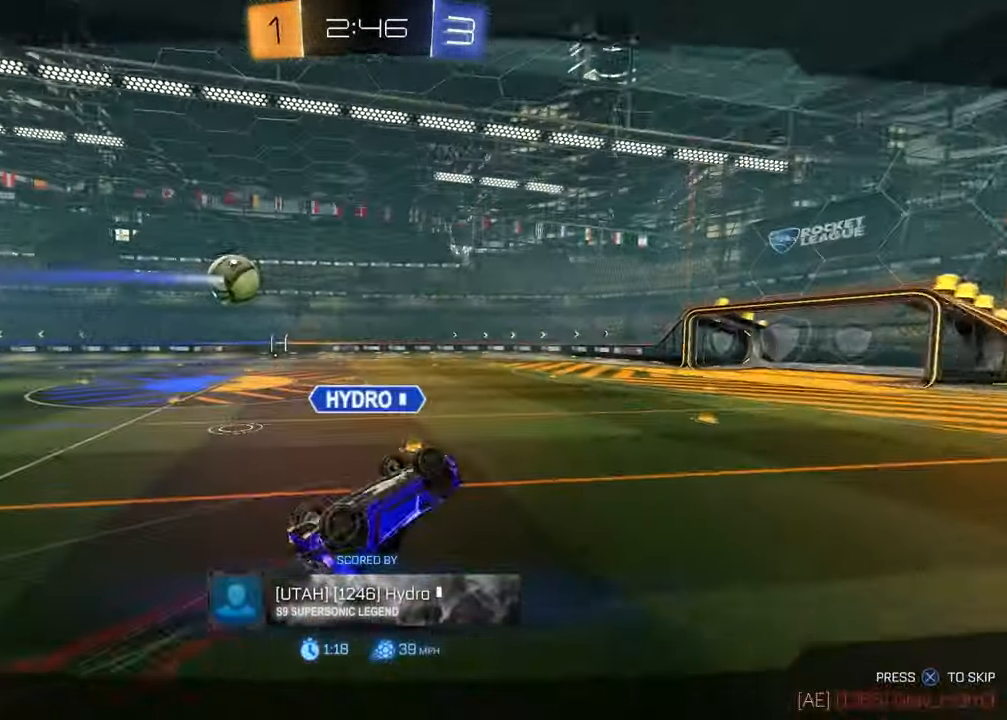
{"buttons": [], "left_stick": "center", "right_stick": "center", "events": [[117, "CROSS", "up"]]}
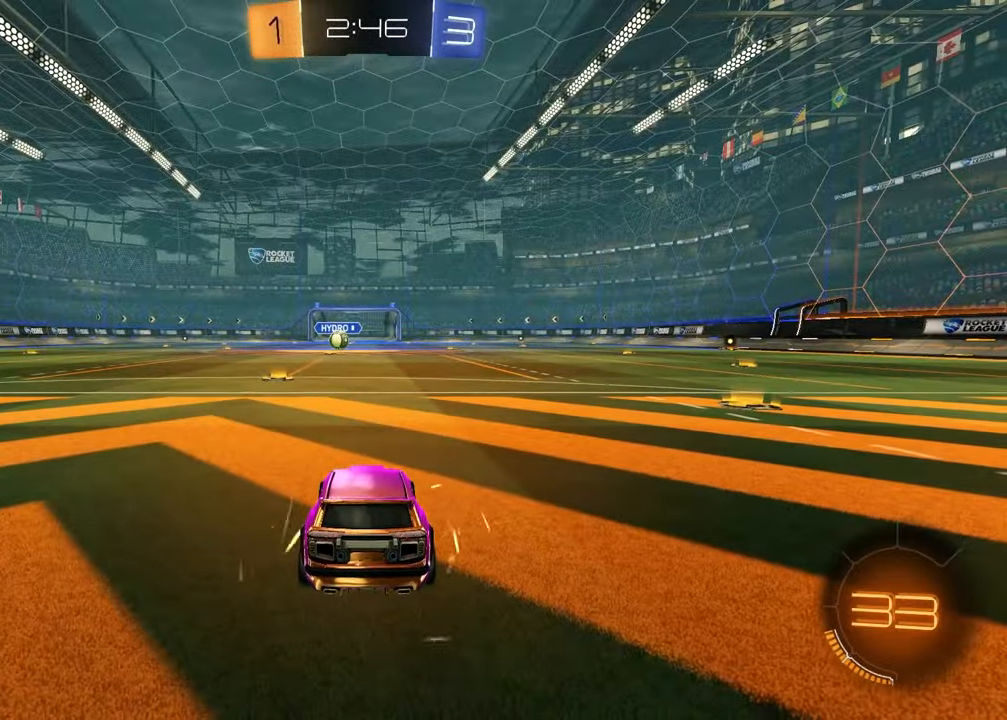
{"buttons": [], "left_stick": "center", "right_stick": "center", "events": []}
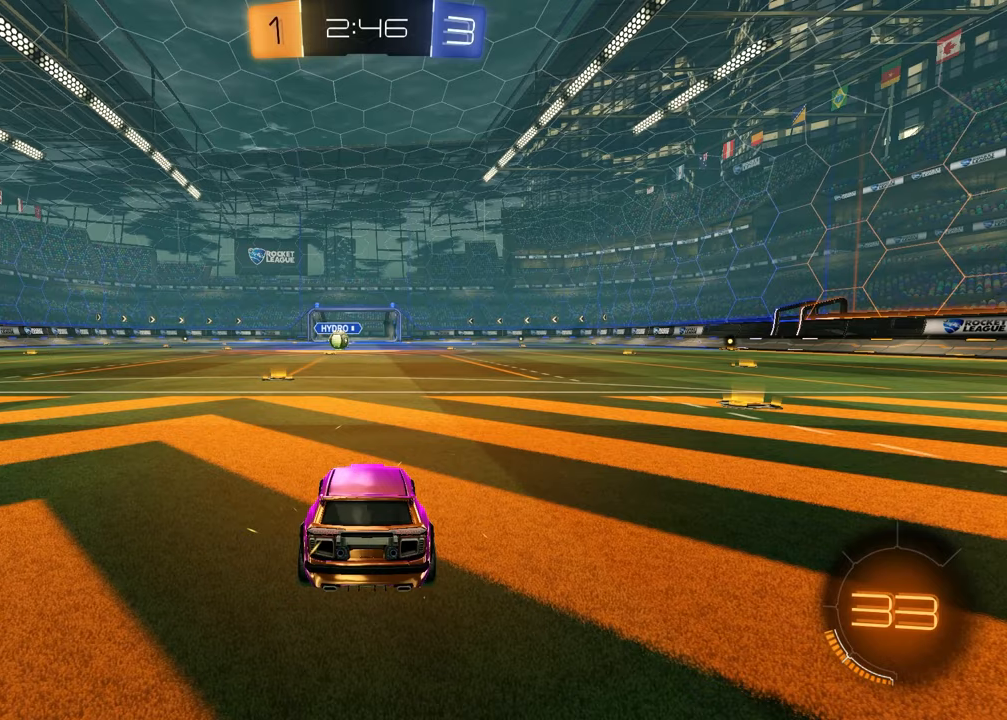
{"buttons": [], "left_stick": "center", "right_stick": "center", "events": []}
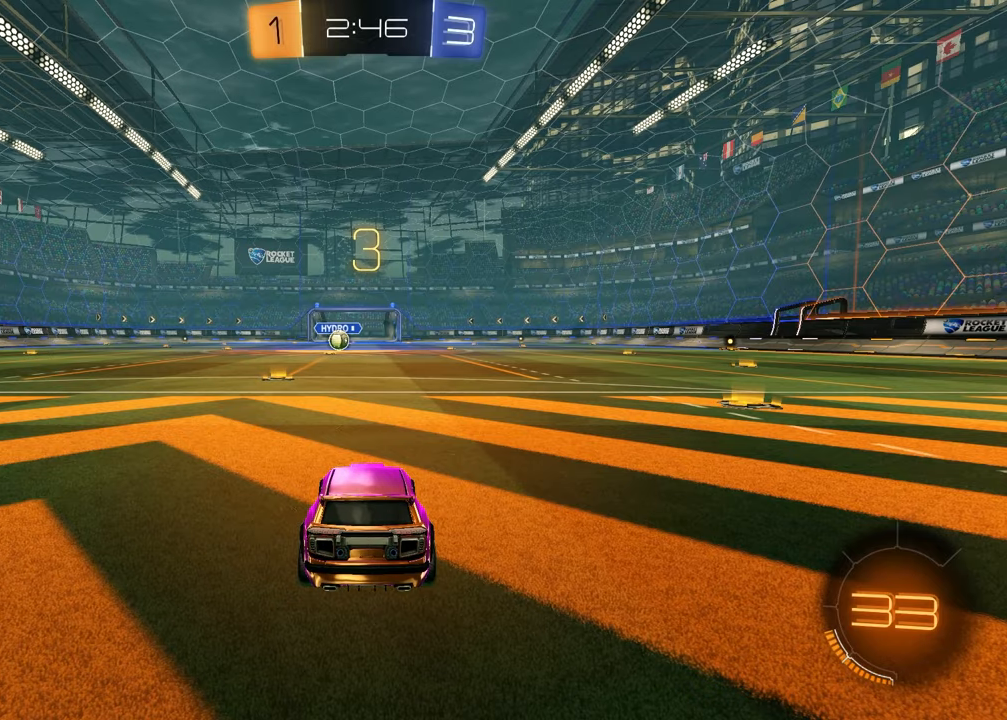
{"buttons": [], "left_stick": "right", "right_stick": "center", "events": [[183, "right_stick", "up-right"], [300, "right_stick", "center"], [333, "left_stick", "left"], [500, "left_stick", "right"]]}